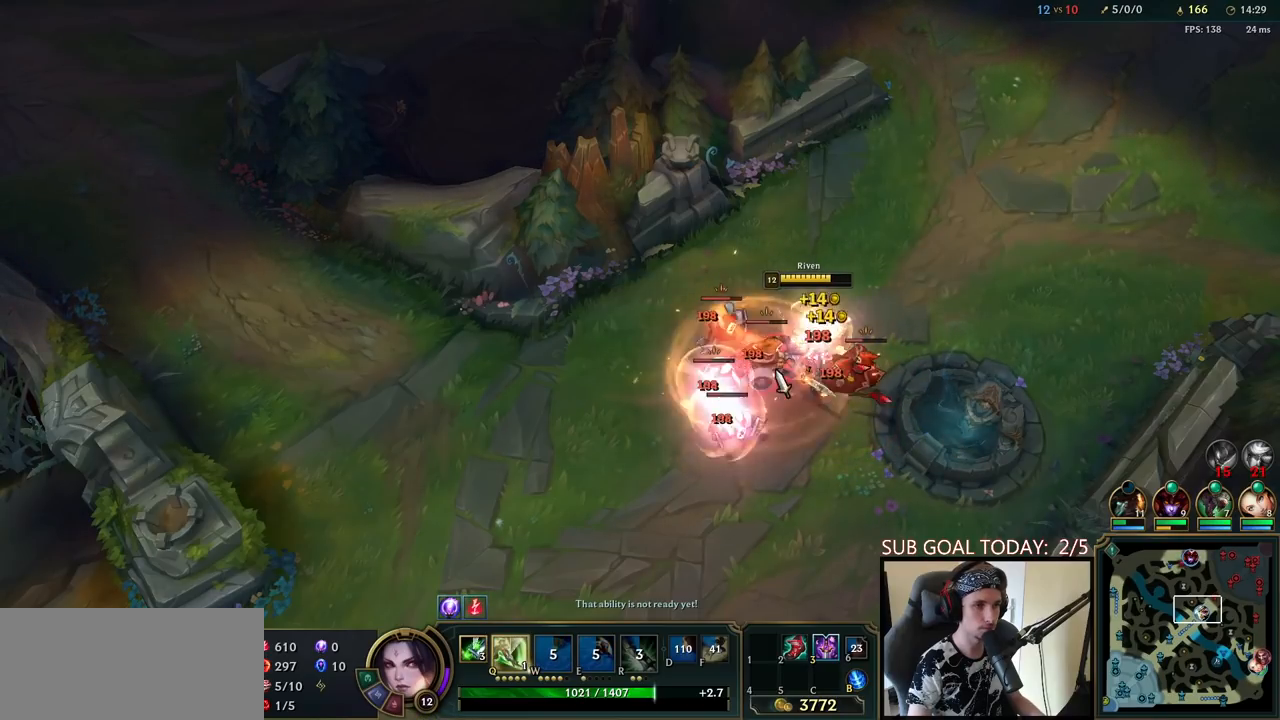
Gameplay with keyboard and mouse; each line is a JSON object with the keys and mouse buttons held at the frame after it. "events" lists presses ("down") and releases ("up") of "a", "ctrl", "d", "e", "f", "q", "r", "s", "shift", "space", "tab", "w", "mouse_left", "mouse_wheel", "mouse_right", "mouse_mb4" and "mouse_mb5" between this image and that frame as [ms after this image, input, new state], when the widget could be followed in between. "mouse_left", "mouse_wheel", "mouse_right", "mouse_mb4", "mouse_mb5" = the "left", "wheel", "right", "mb4", "mb5" buttons of the "mouse" list. No other keys are recorded. "wheel" means that the mouse wheel is clicked or scrolled. Mouse movement is not recorded.
{"keys": [], "mouse": [], "events": [[17, "mouse_left", "down"], [100, "mouse_left", "up"], [167, "mouse_left", "down"], [267, "mouse_left", "up"], [300, "q", "down"], [350, "q", "up"], [400, "q", "down"], [483, "q", "up"]]}
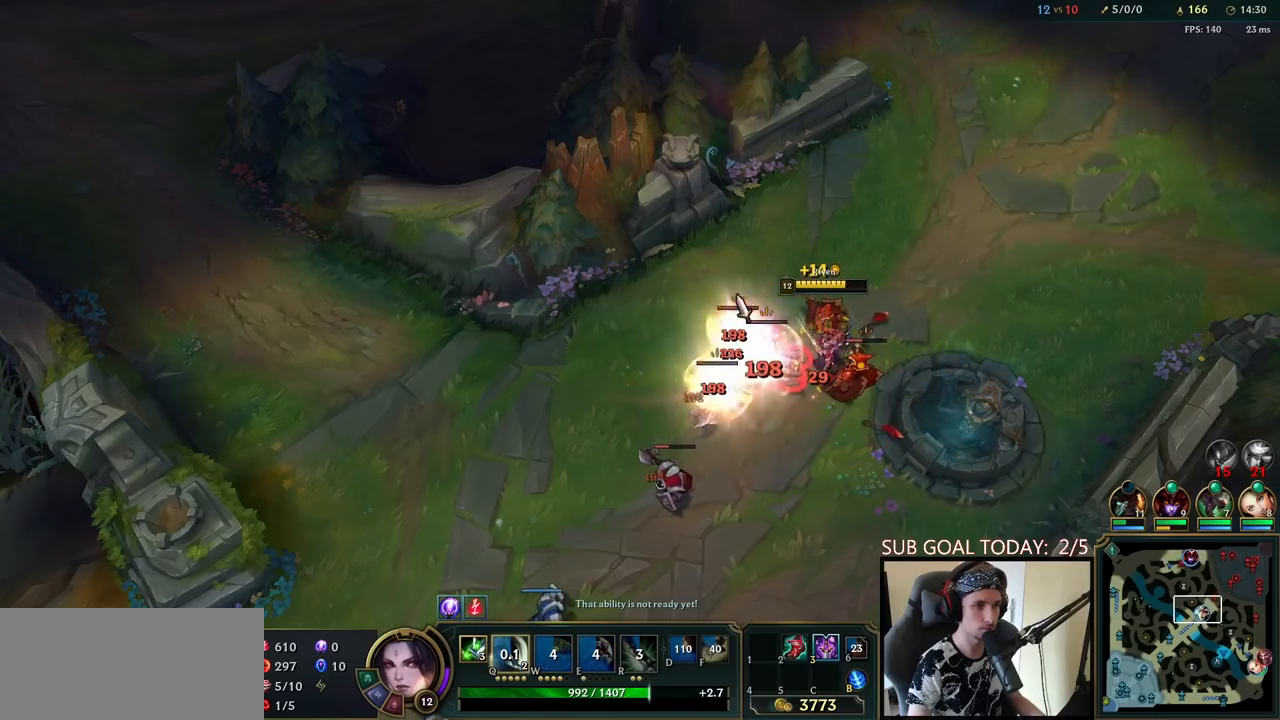
{"keys": [], "mouse": [], "events": [[67, "mouse_right", "down"], [183, "mouse_right", "up"], [300, "mouse_left", "down"], [433, "mouse_left", "up"]]}
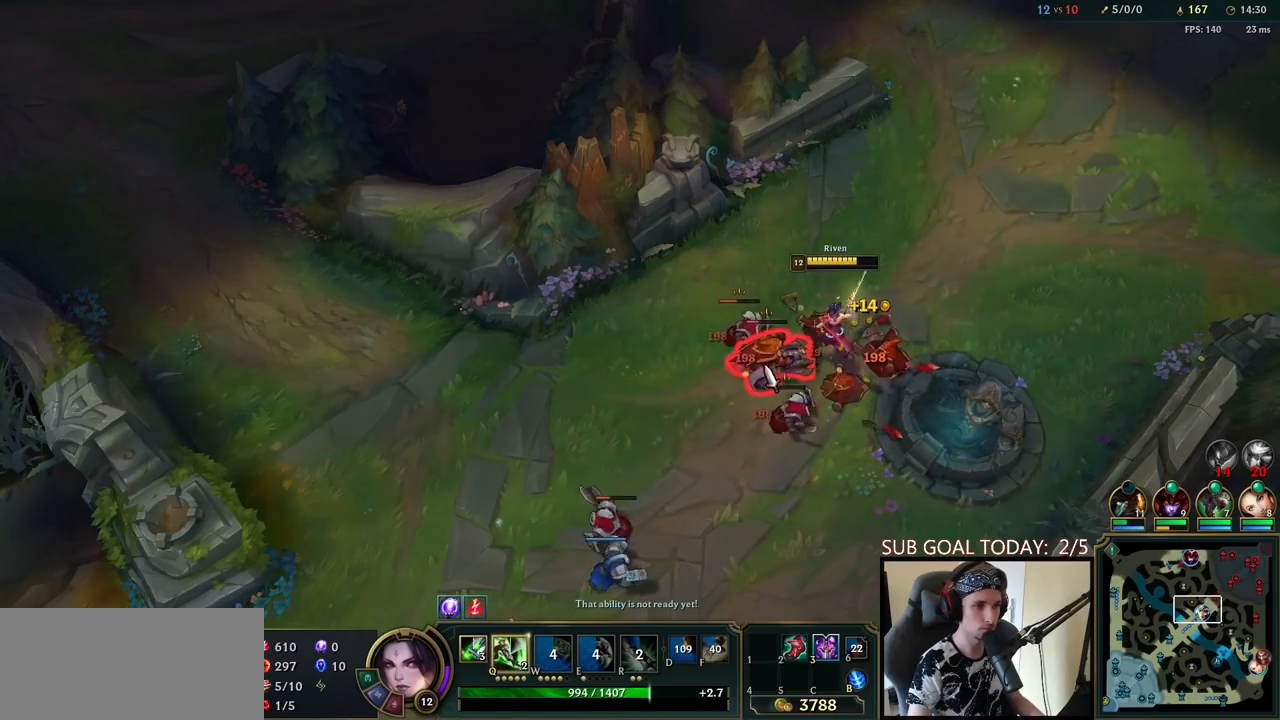
{"keys": ["q"], "mouse": ["right"], "events": [[67, "q", "down"], [133, "q", "up"], [183, "q", "down"], [250, "mouse_right", "down"], [267, "q", "up"], [317, "mouse_right", "up"], [333, "q", "down"], [400, "mouse_right", "down"], [417, "q", "up"], [500, "q", "down"]]}
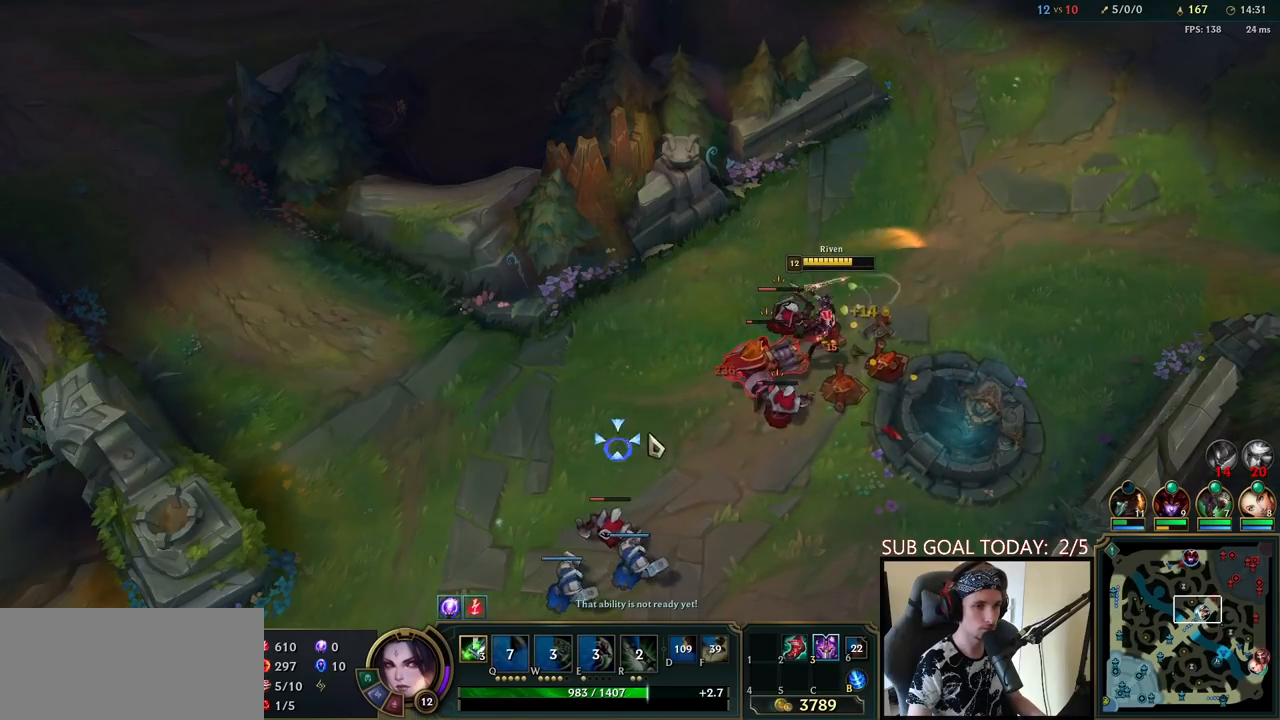
{"keys": ["q"], "mouse": [], "events": [[17, "mouse_right", "up"], [83, "q", "up"], [150, "mouse_left", "down"], [150, "q", "down"], [217, "q", "up"], [283, "mouse_left", "up"], [300, "q", "down"], [367, "q", "up"], [450, "q", "down"]]}
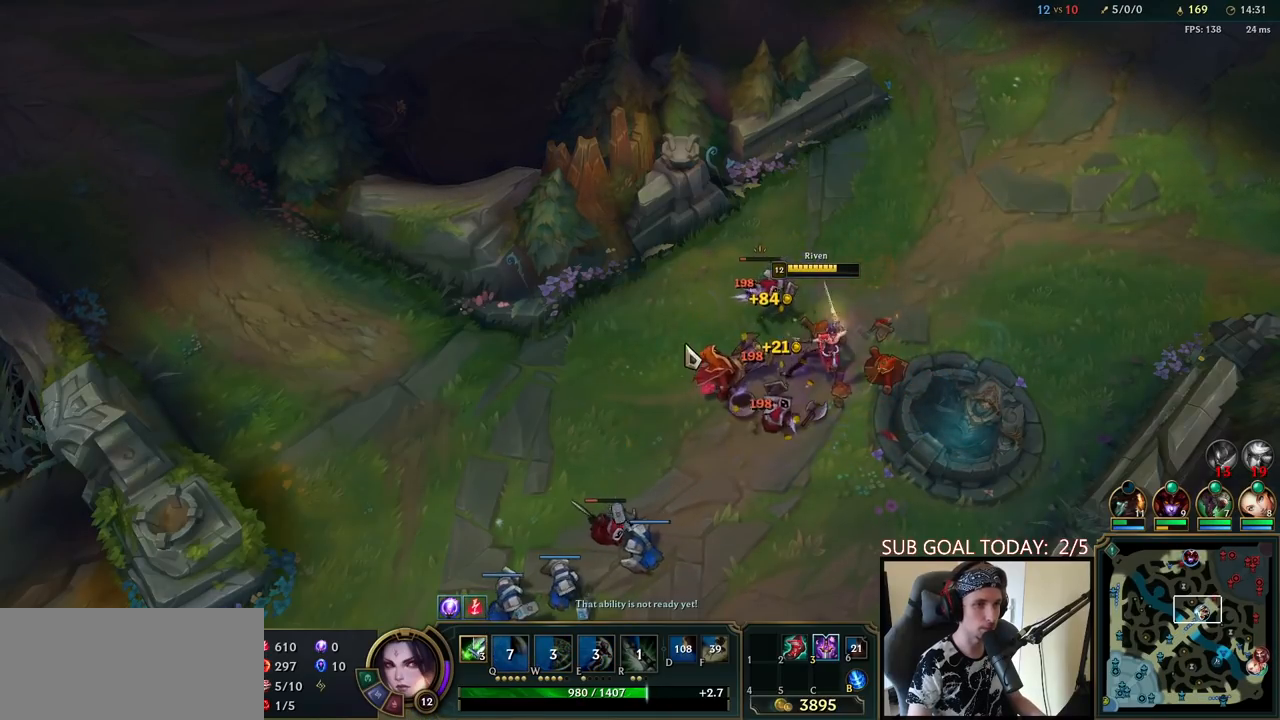
{"keys": [], "mouse": [], "events": [[17, "q", "up"], [67, "mouse_right", "down"], [83, "q", "down"], [150, "mouse_right", "up"], [167, "q", "up"], [217, "q", "down"], [233, "mouse_right", "down"], [317, "q", "up"], [383, "mouse_right", "up"]]}
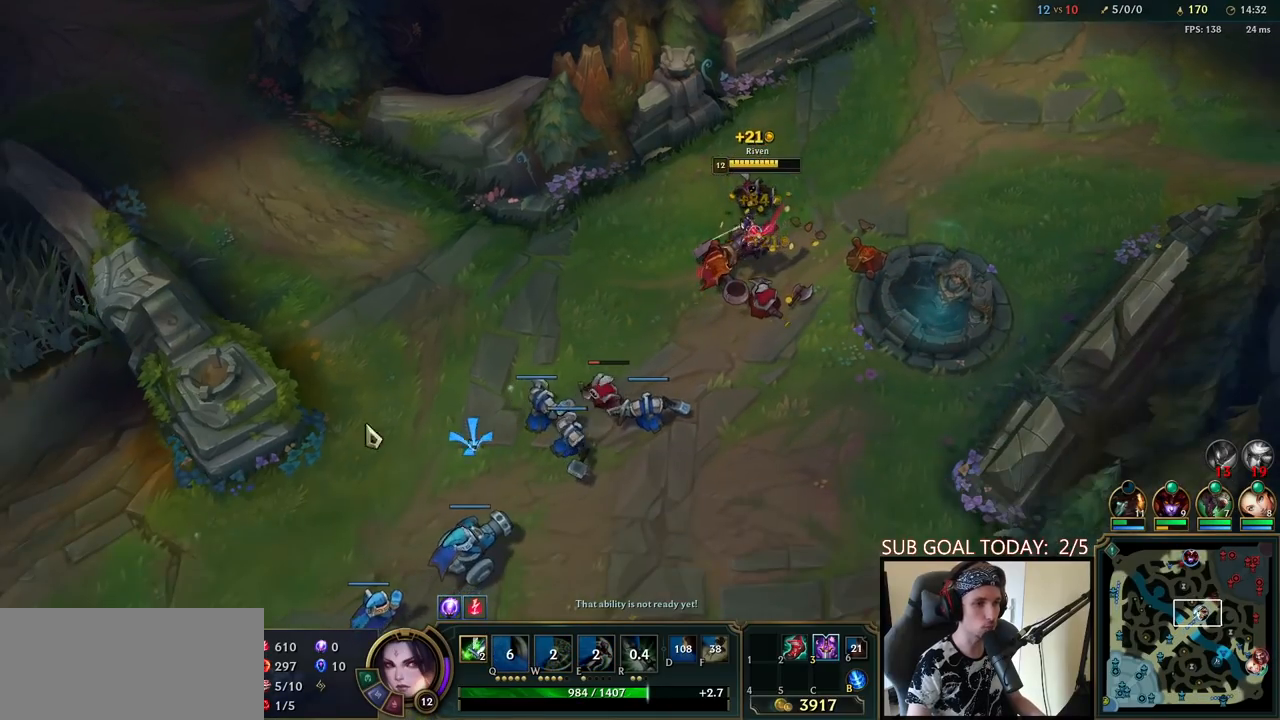
{"keys": [], "mouse": ["left"], "events": [[17, "mouse_right", "down"], [117, "mouse_right", "up"], [150, "e", "down"], [233, "e", "up"], [233, "mouse_right", "down"], [300, "e", "down"], [350, "mouse_left", "down"], [383, "e", "up"], [383, "mouse_right", "up"], [433, "mouse_left", "up"], [500, "mouse_left", "down"]]}
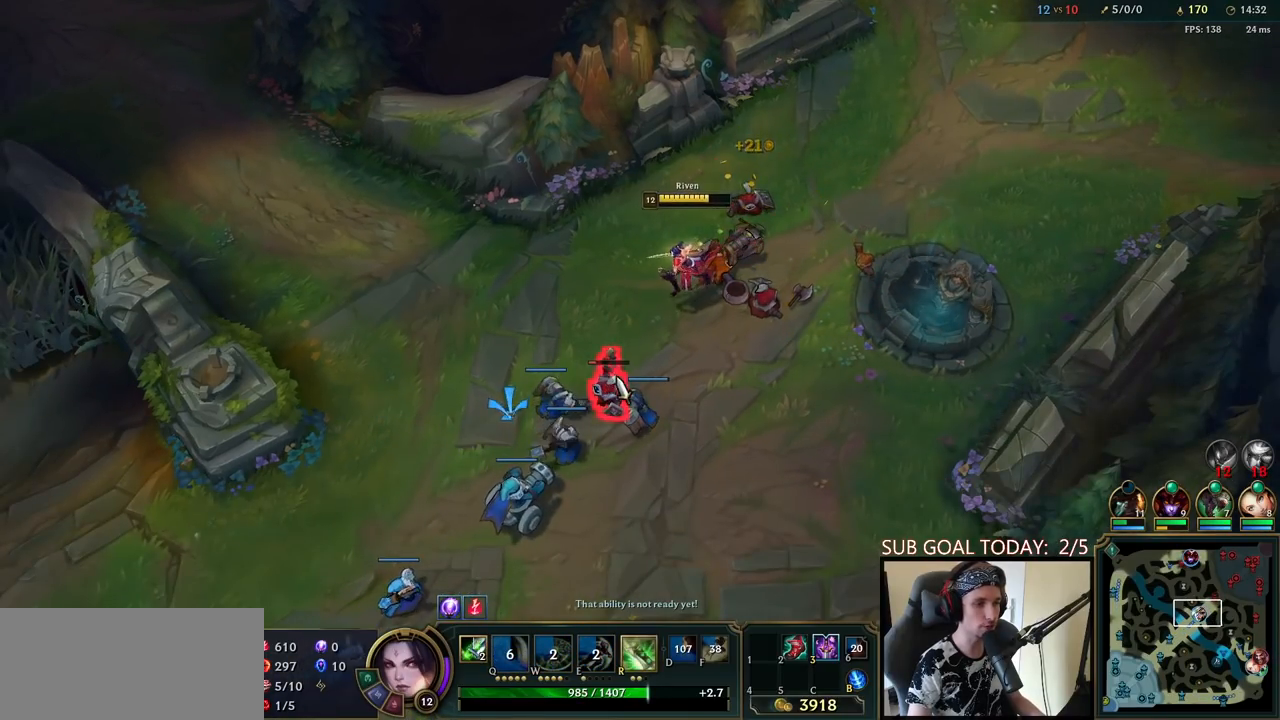
{"keys": [], "mouse": [], "events": [[100, "mouse_left", "up"], [150, "mouse_left", "down"], [233, "mouse_left", "up"], [300, "mouse_left", "down"], [400, "mouse_left", "up"]]}
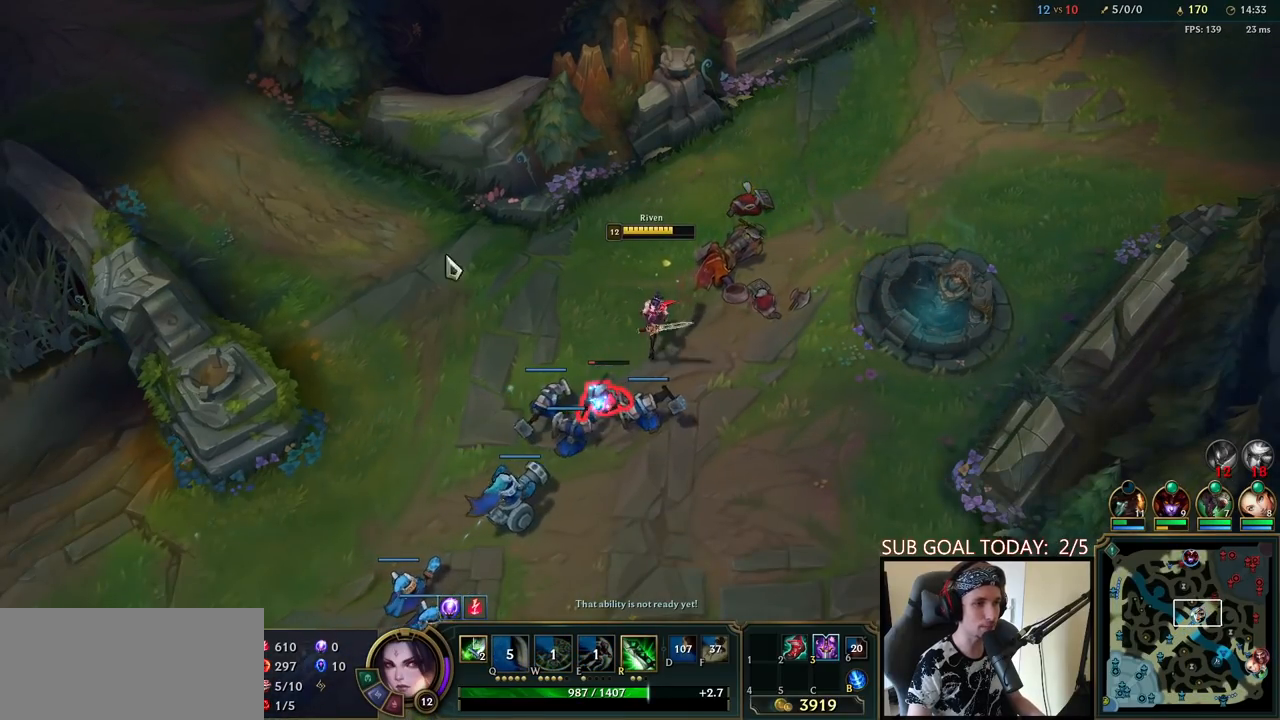
{"keys": [], "mouse": [], "events": [[83, "mouse_right", "down"], [167, "mouse_right", "up"]]}
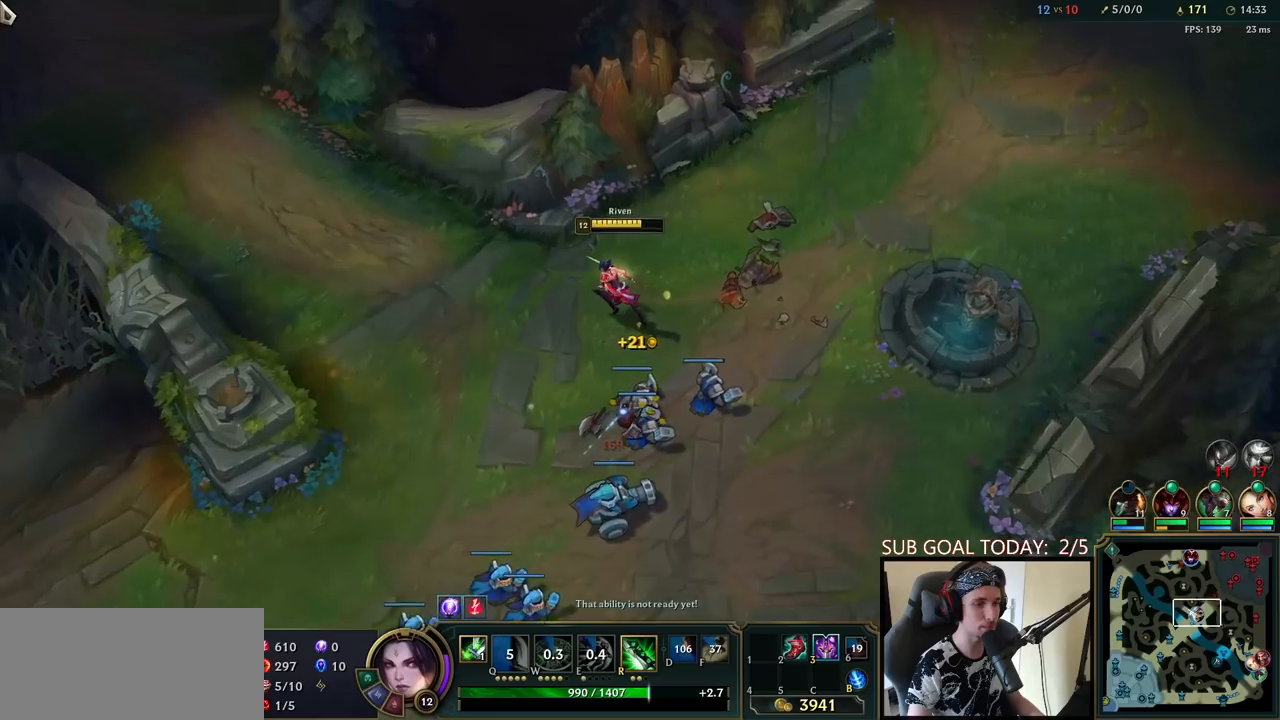
{"keys": ["e"], "mouse": ["right"], "events": [[317, "mouse_right", "down"], [450, "mouse_right", "up"], [467, "e", "down"], [500, "mouse_right", "down"]]}
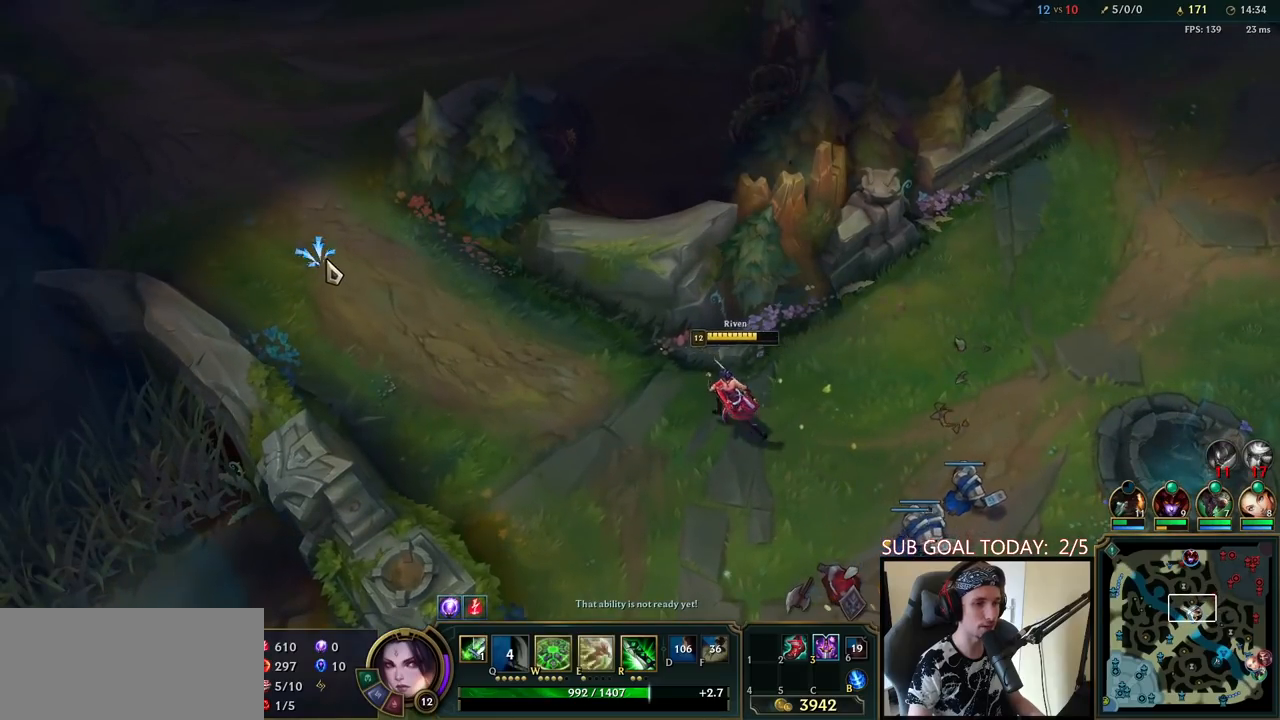
{"keys": [], "mouse": ["right"], "events": [[167, "mouse_right", "up"], [200, "e", "up"], [267, "mouse_right", "down"], [400, "mouse_right", "up"], [483, "mouse_right", "down"]]}
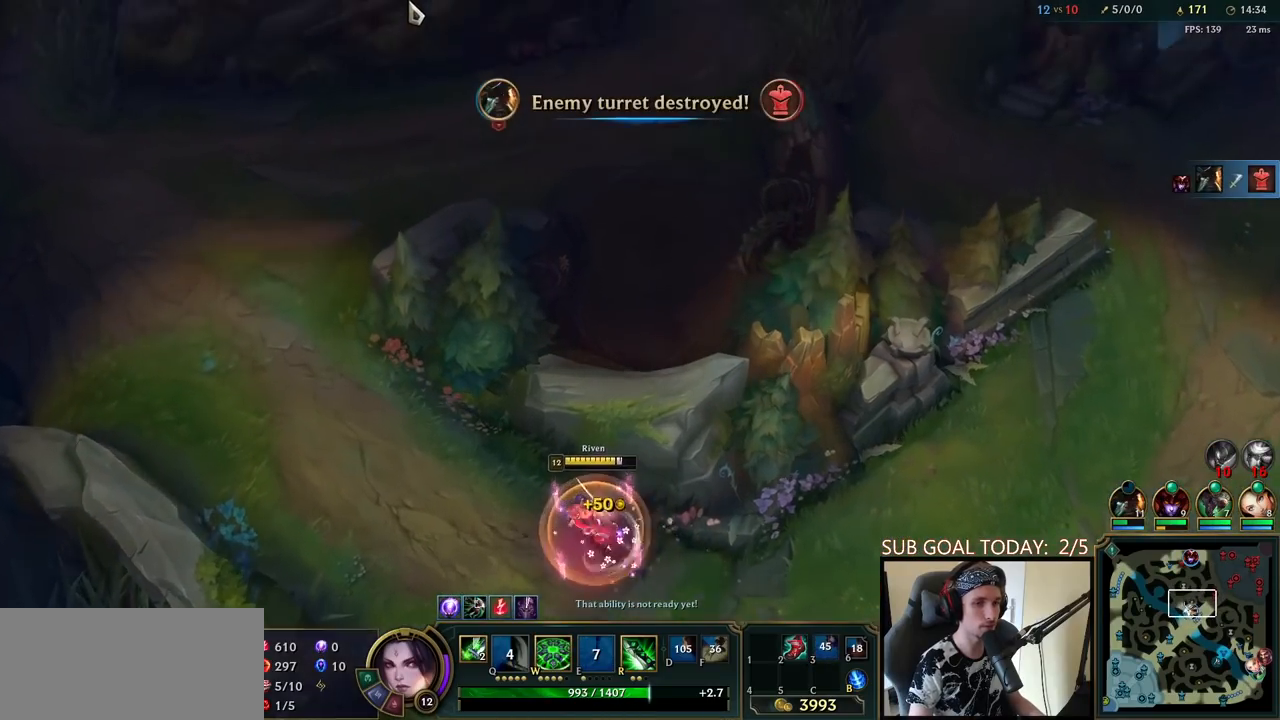
{"keys": ["tab"], "mouse": [], "events": [[83, "mouse_right", "up"], [167, "mouse_right", "down"], [267, "mouse_right", "up"], [317, "tab", "down"]]}
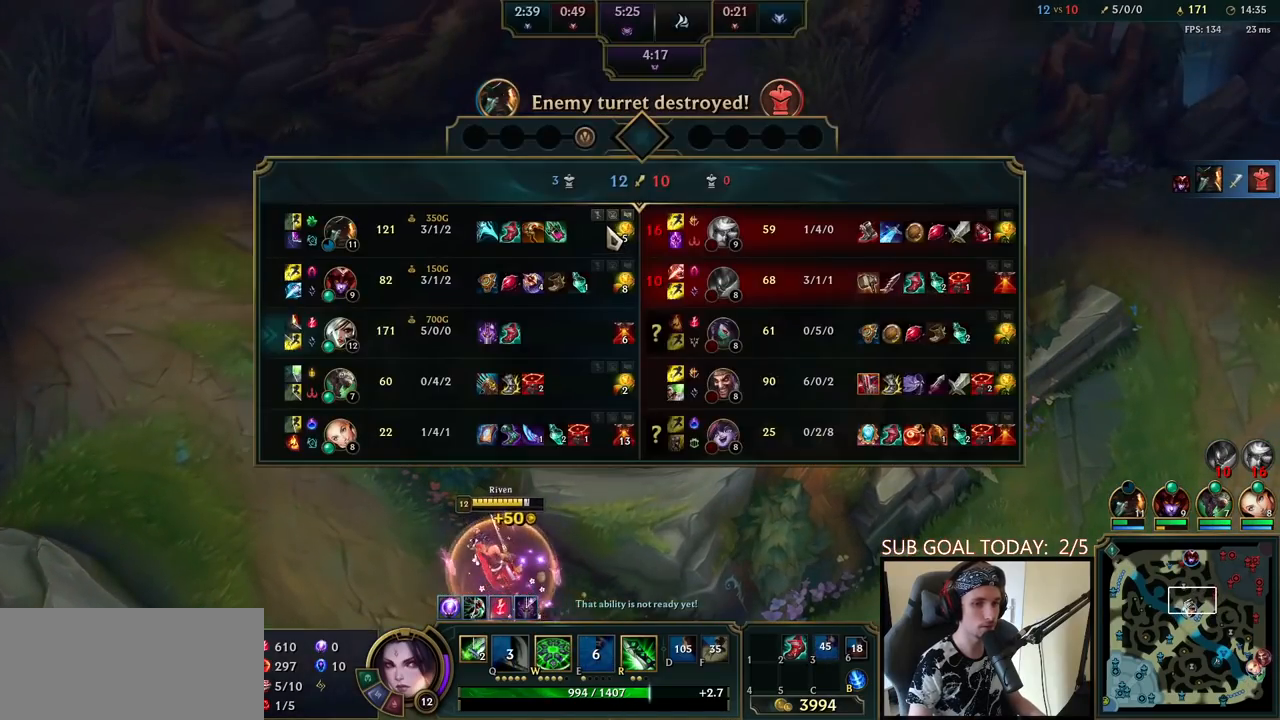
{"keys": ["tab"], "mouse": [], "events": []}
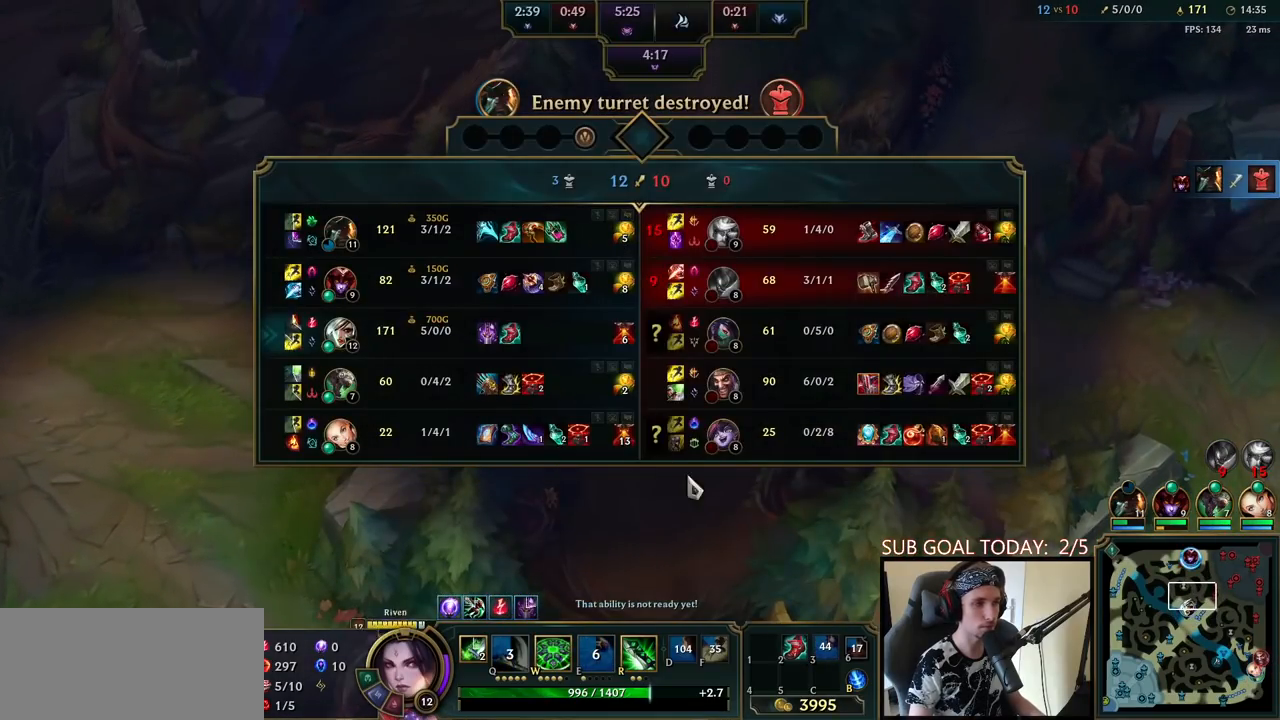
{"keys": ["tab"], "mouse": [], "events": []}
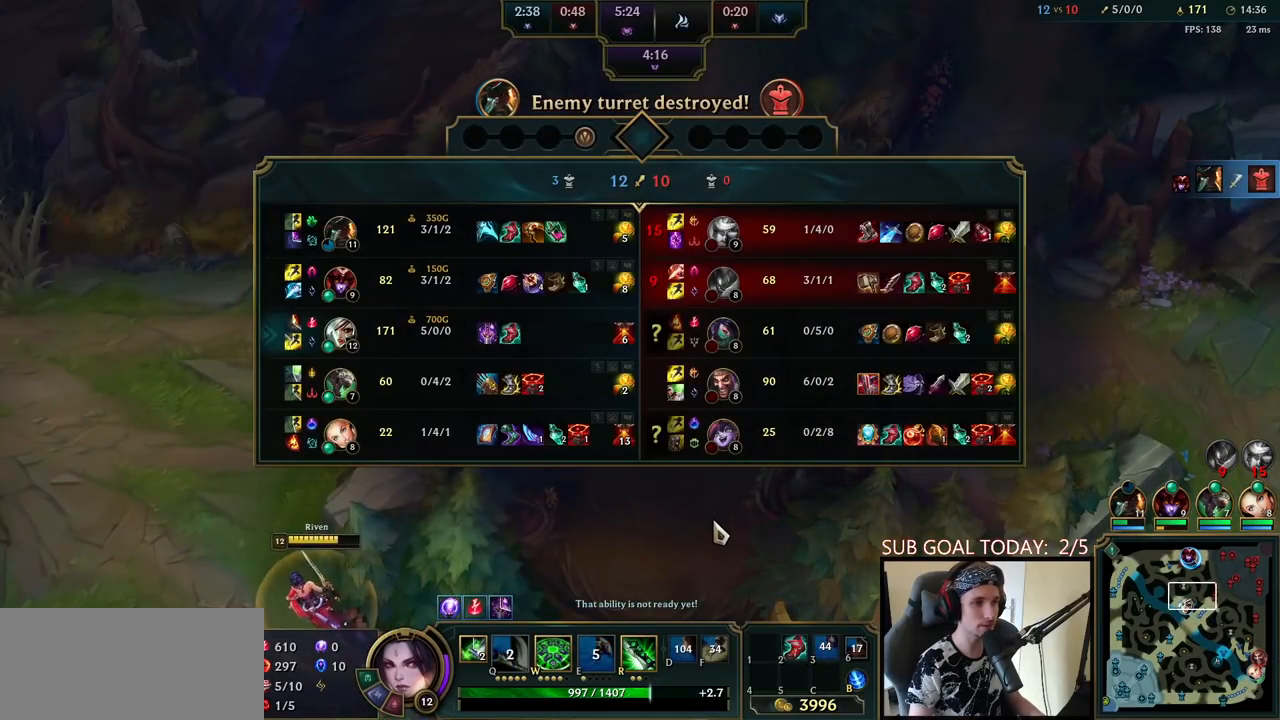
{"keys": [], "mouse": ["right"], "events": [[367, "tab", "up"], [433, "mouse_right", "down"]]}
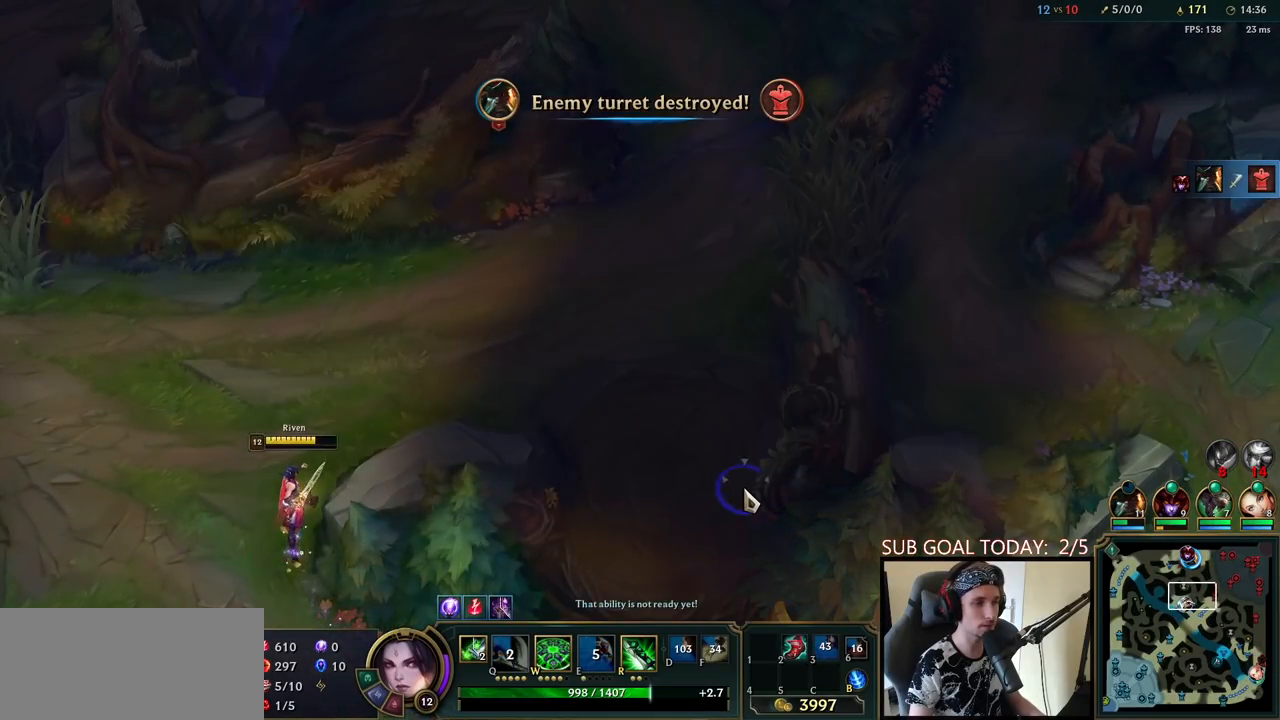
{"keys": [], "mouse": [], "events": [[50, "mouse_right", "up"], [133, "tab", "down"], [150, "mouse_right", "down"], [200, "mouse_right", "up"], [433, "tab", "up"]]}
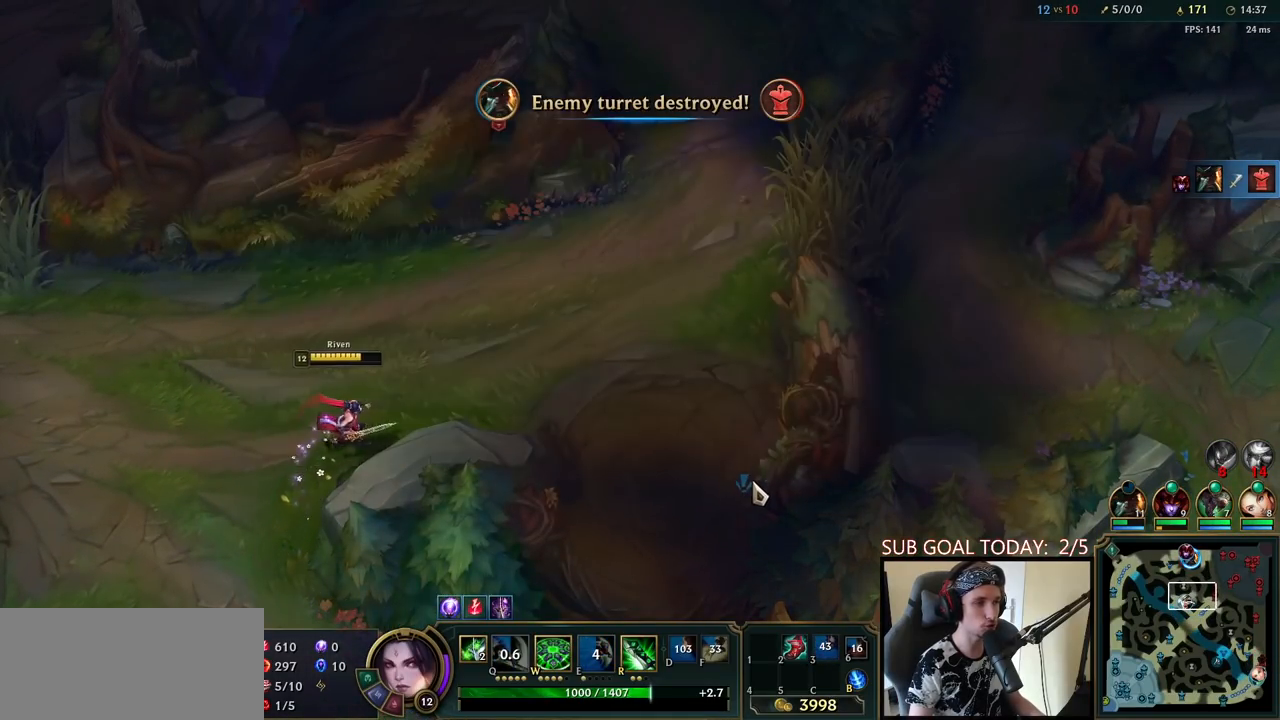
{"keys": ["tab"], "mouse": [], "events": [[267, "tab", "down"]]}
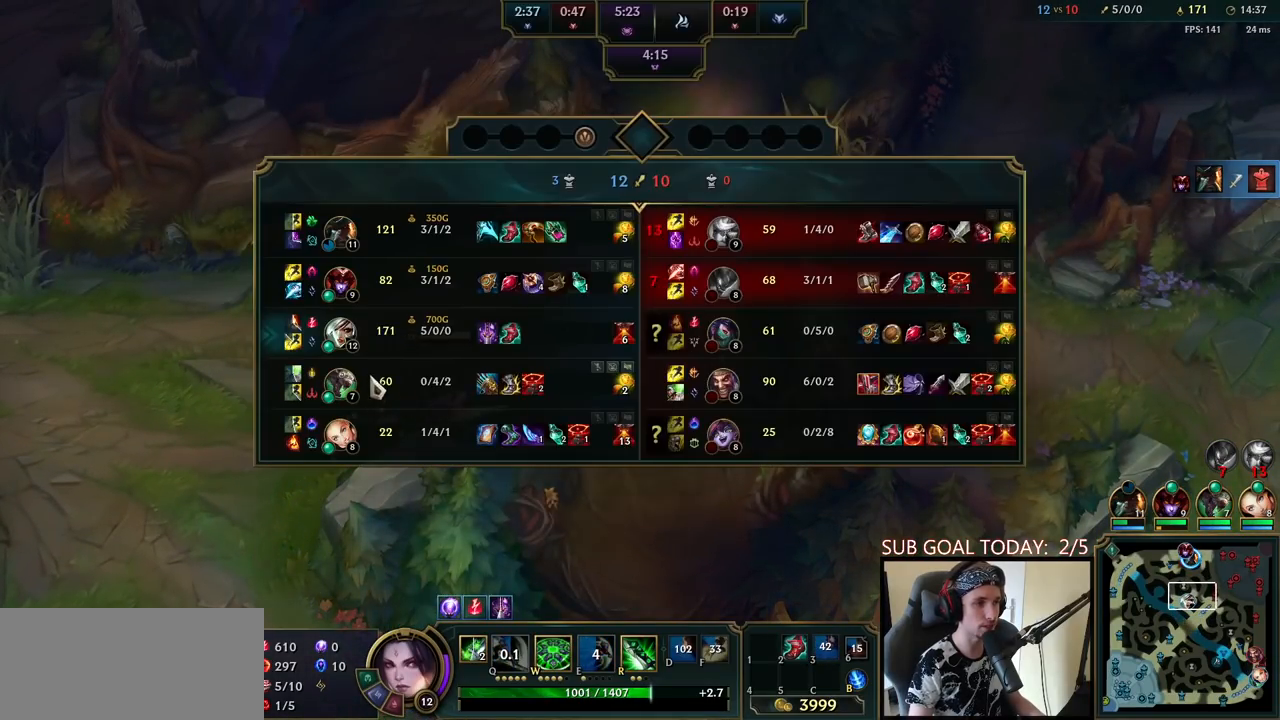
{"keys": [], "mouse": [], "events": [[500, "tab", "up"]]}
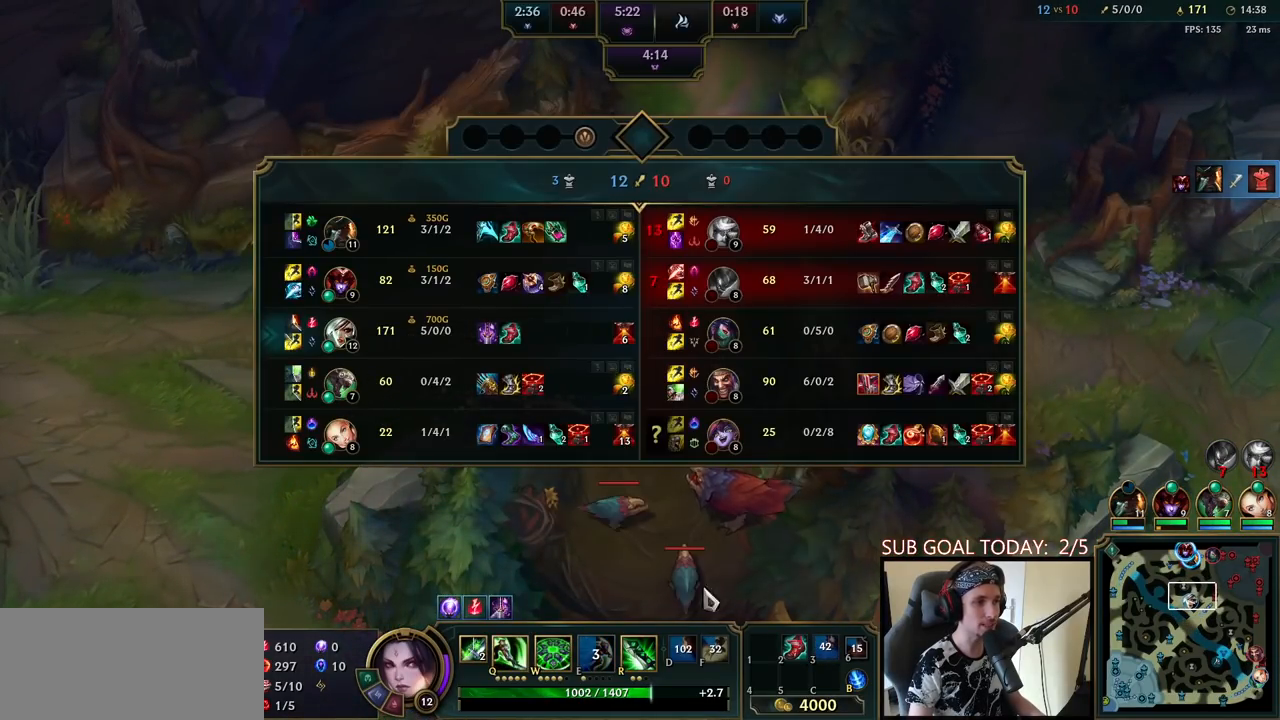
{"keys": [], "mouse": [], "events": [[33, "mouse_right", "down"], [133, "mouse_right", "up"], [233, "mouse_left", "down"], [317, "mouse_left", "up"], [383, "mouse_left", "down"], [483, "mouse_left", "up"]]}
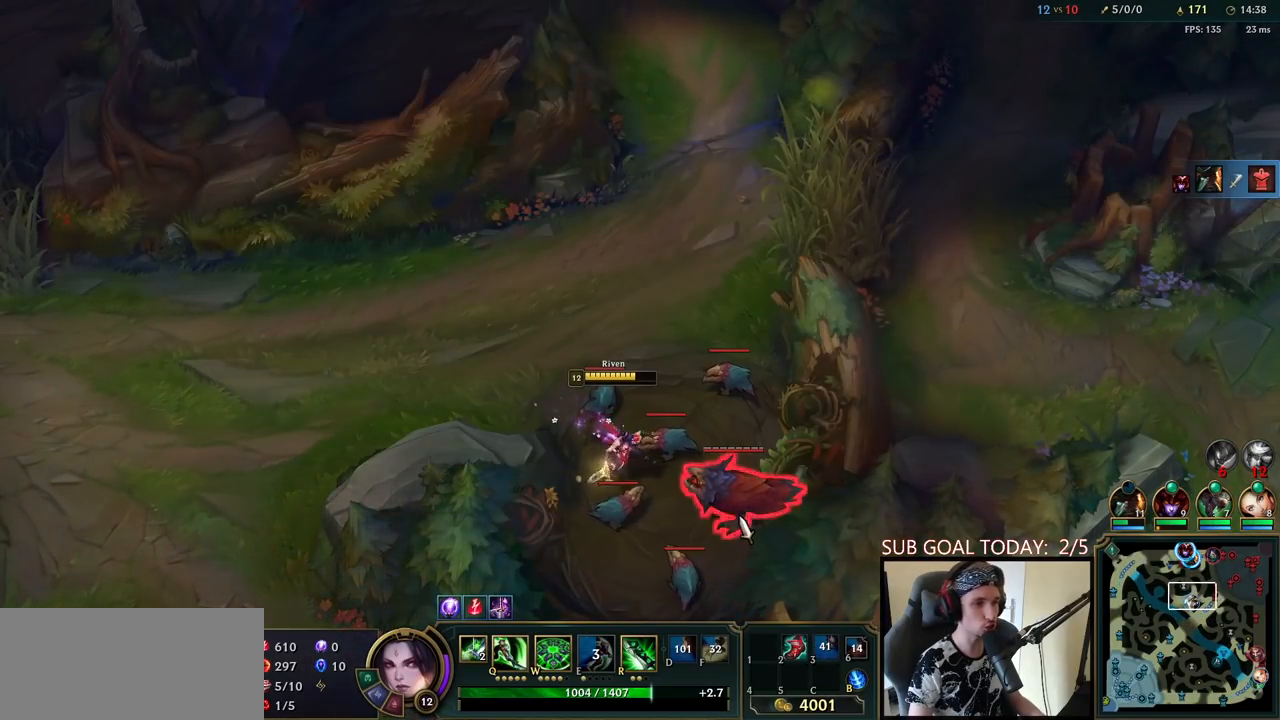
{"keys": [], "mouse": [], "events": [[150, "w", "down"], [217, "w", "up"], [267, "w", "down"], [333, "w", "up"], [417, "q", "down"], [483, "q", "up"]]}
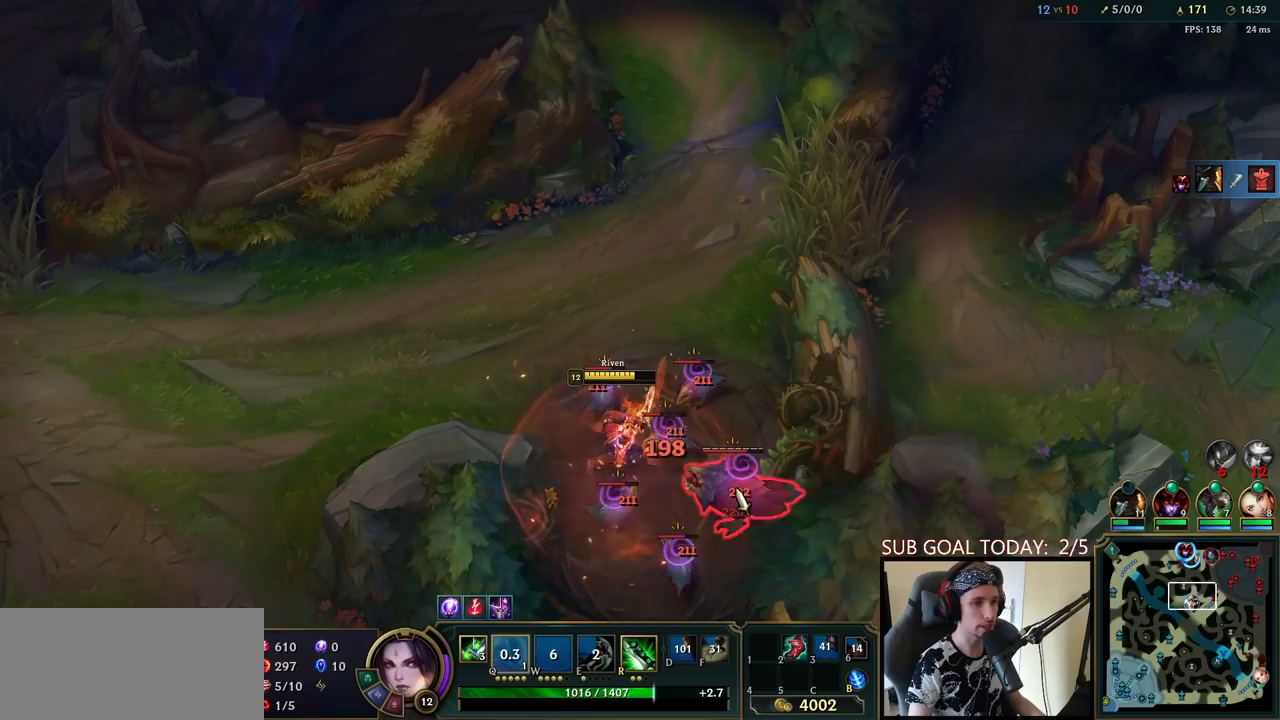
{"keys": [], "mouse": ["left"], "events": [[50, "q", "down"], [117, "mouse_right", "down"], [117, "q", "up"], [233, "mouse_right", "up"], [433, "mouse_left", "down"]]}
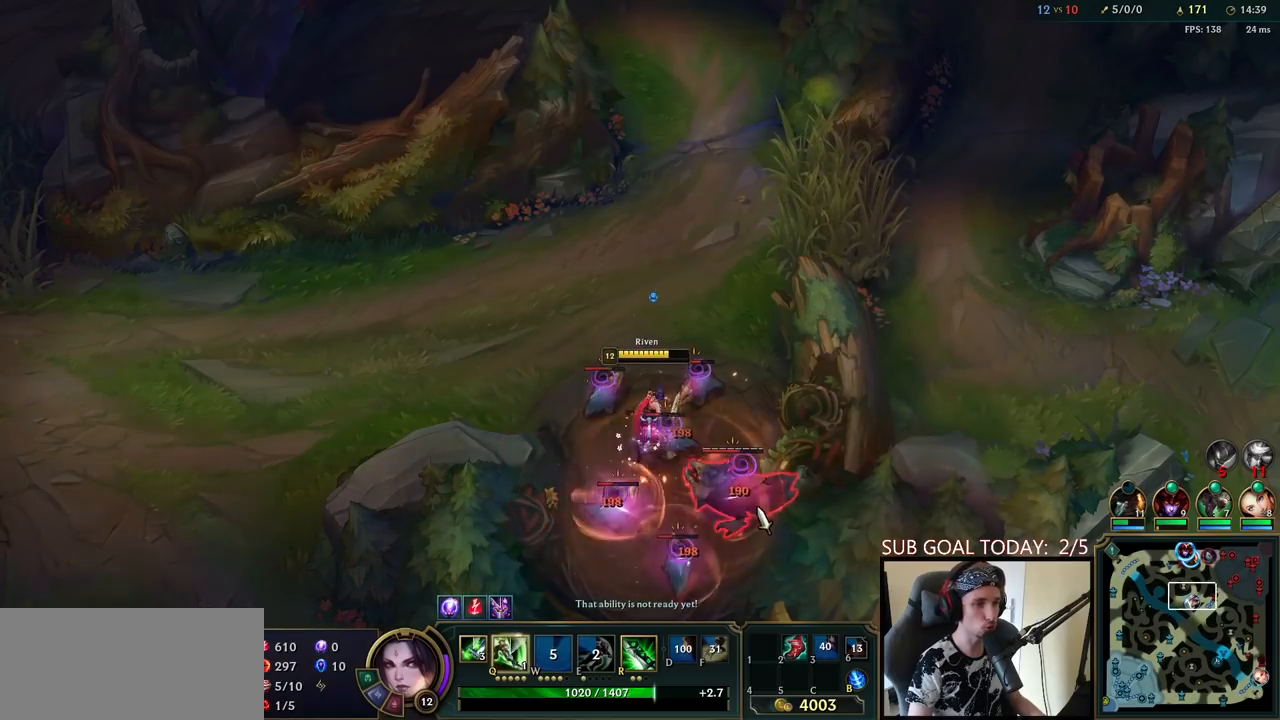
{"keys": [], "mouse": [], "events": [[17, "mouse_left", "up"], [100, "mouse_left", "down"], [217, "mouse_left", "up"], [233, "q", "down"], [283, "q", "up"], [350, "q", "down"], [417, "mouse_right", "down"], [450, "q", "up"], [500, "mouse_right", "up"]]}
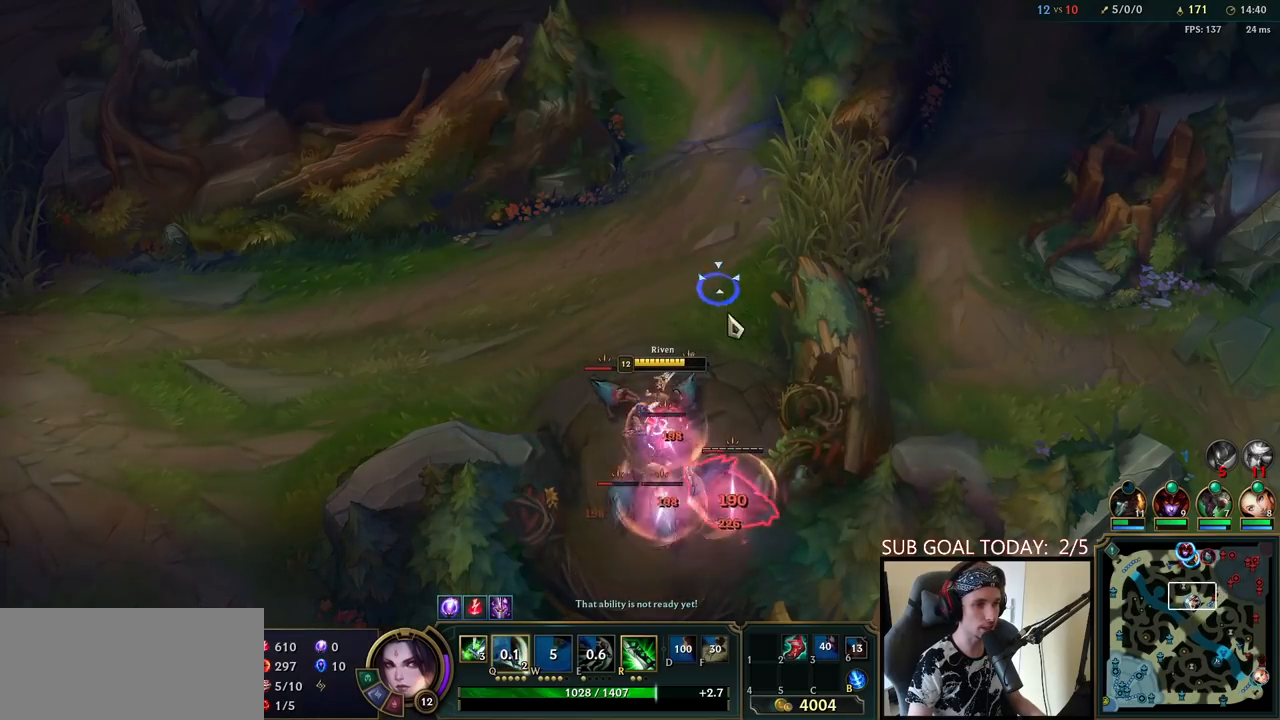
{"keys": [], "mouse": [], "events": [[217, "mouse_left", "down"], [317, "mouse_left", "up"]]}
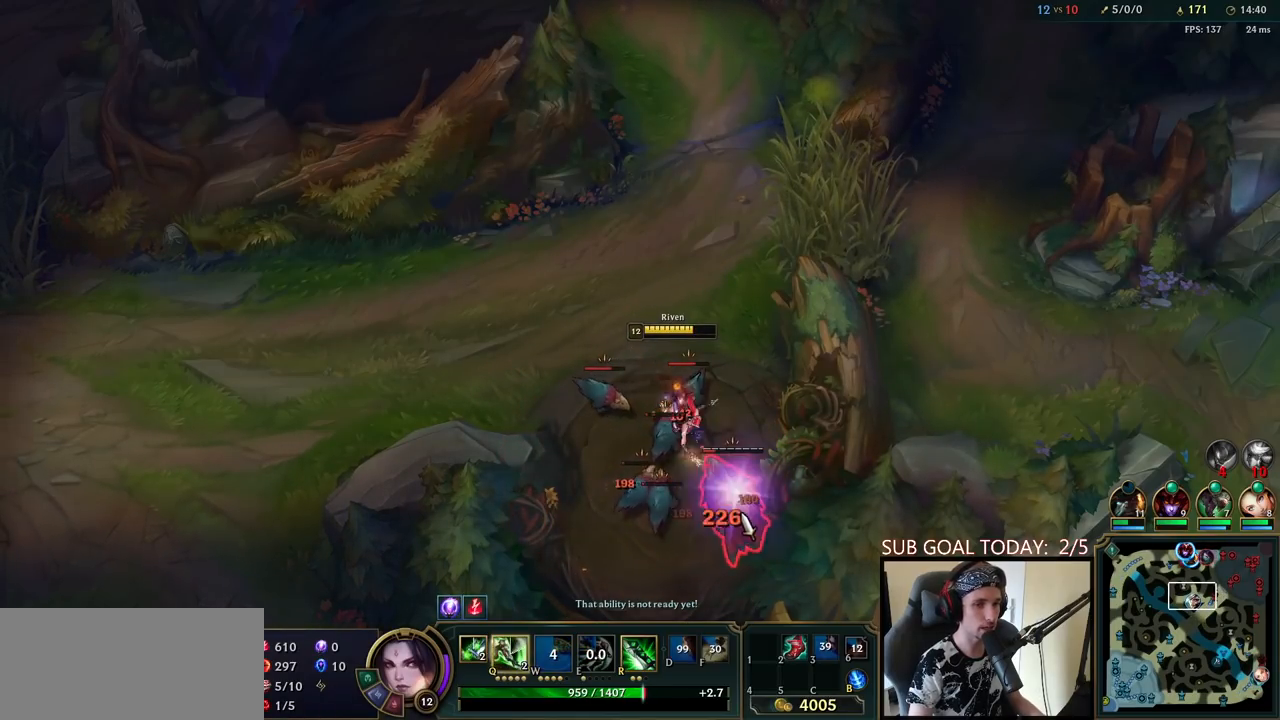
{"keys": ["q"], "mouse": [], "events": [[17, "q", "down"], [83, "q", "up"], [150, "q", "down"], [250, "q", "up"], [300, "mouse_right", "down"], [333, "q", "down"], [400, "mouse_right", "up"], [417, "q", "up"], [483, "q", "down"]]}
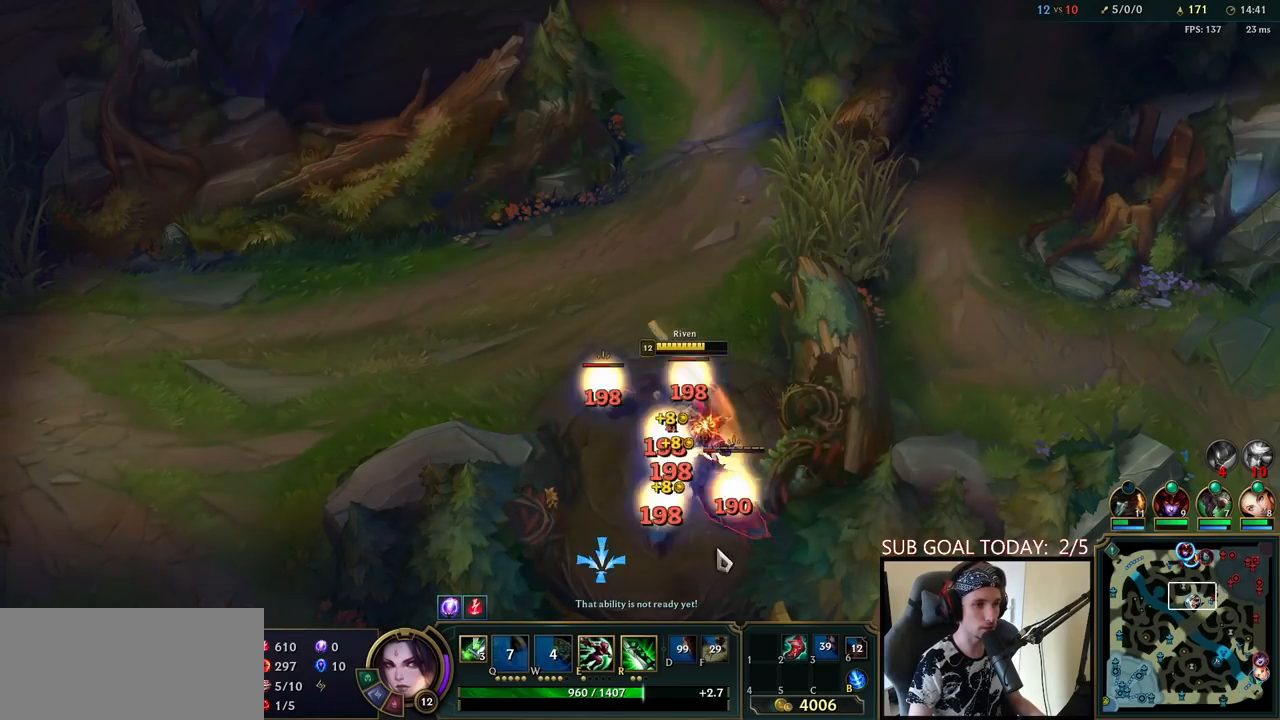
{"keys": [], "mouse": [], "events": [[67, "q", "up"], [83, "mouse_left", "down"], [200, "mouse_left", "up"], [200, "q", "down"], [333, "q", "up"], [417, "e", "down"], [483, "e", "up"]]}
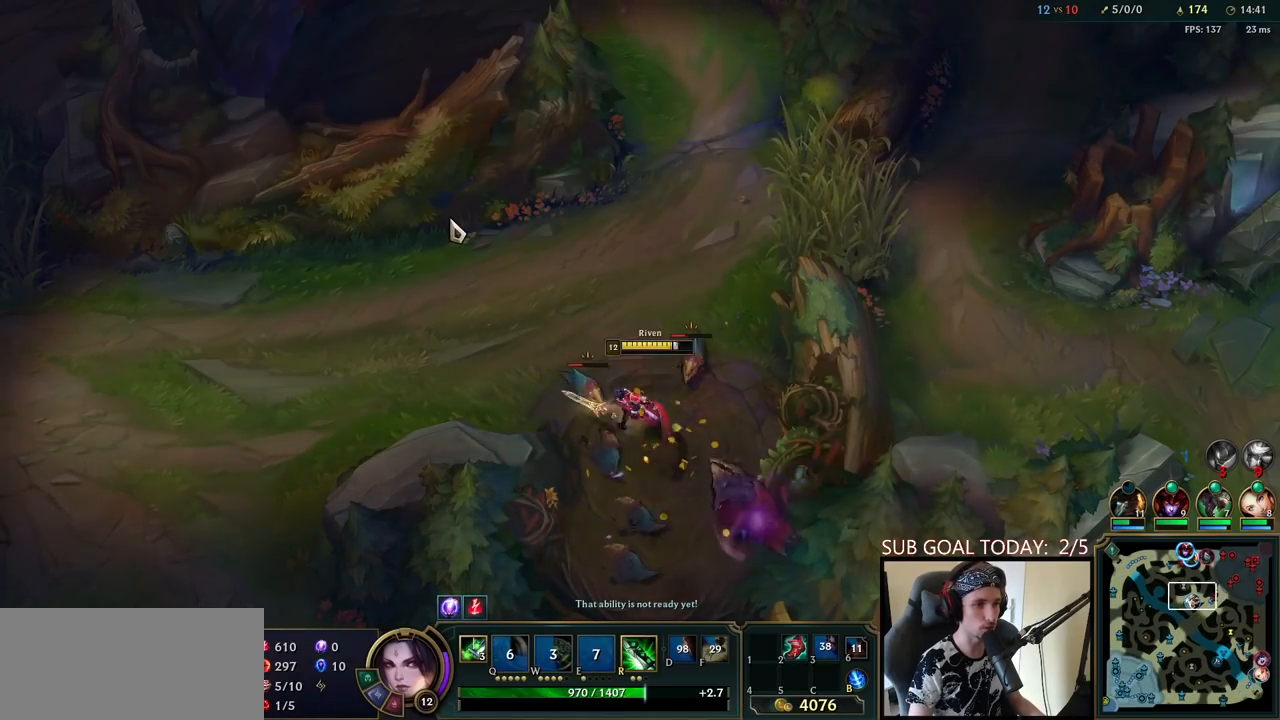
{"keys": [], "mouse": ["right"], "events": [[50, "e", "down"], [50, "mouse_right", "down"], [150, "mouse_right", "up"], [167, "e", "up"], [233, "mouse_right", "down"], [267, "tab", "down"], [317, "mouse_right", "up"], [417, "mouse_right", "down"], [500, "tab", "up"]]}
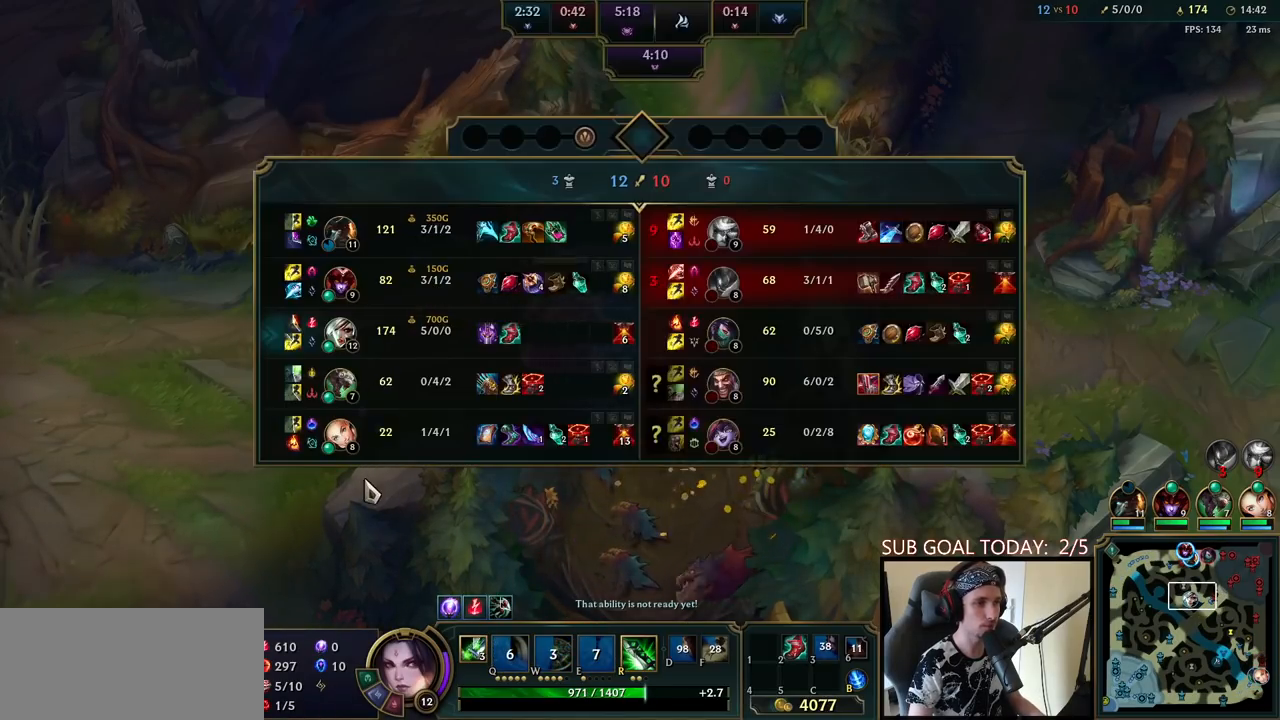
{"keys": ["tab"], "mouse": [], "events": [[33, "mouse_right", "up"], [117, "mouse_left", "down"], [233, "mouse_left", "up"], [250, "tab", "down"]]}
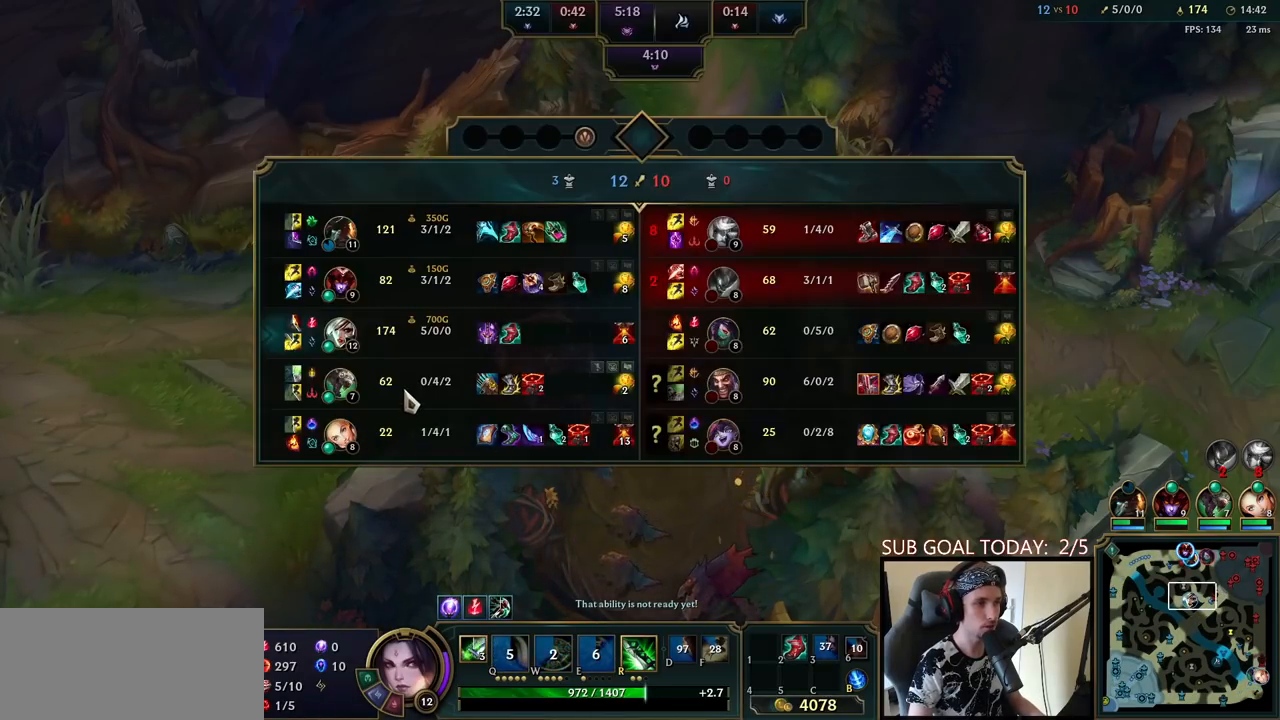
{"keys": ["tab"], "mouse": [], "events": []}
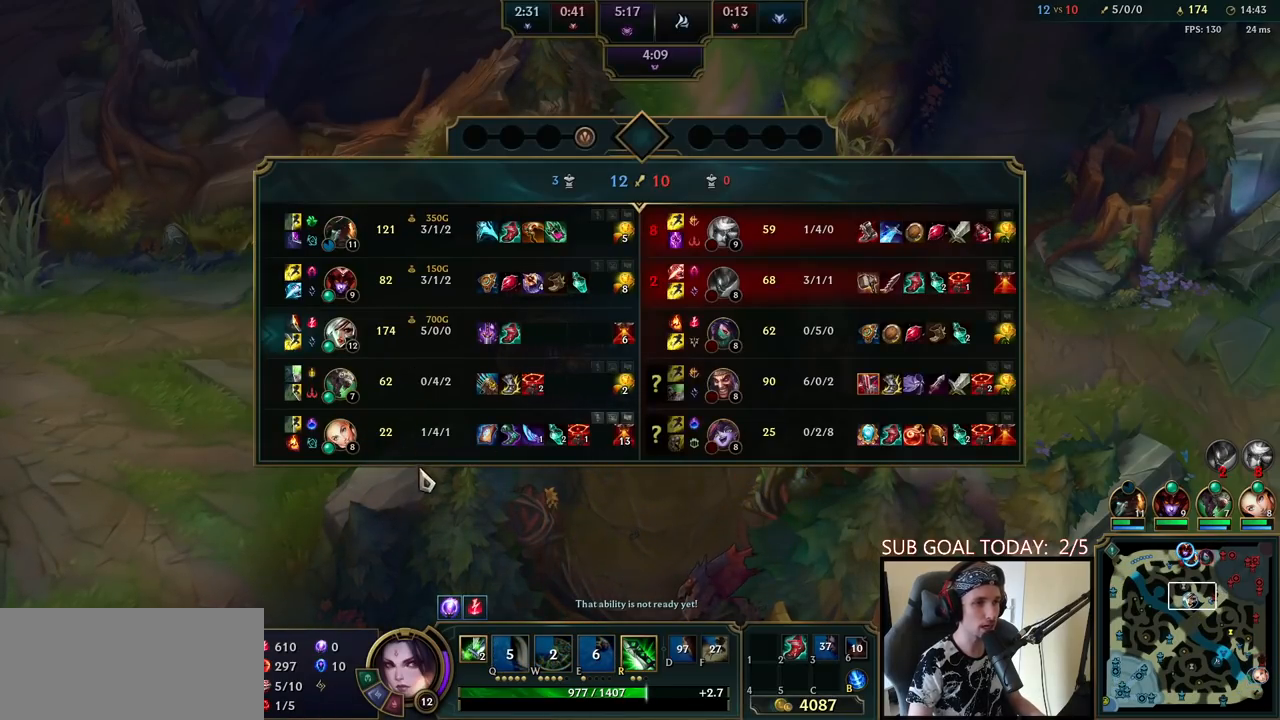
{"keys": ["tab"], "mouse": [], "events": []}
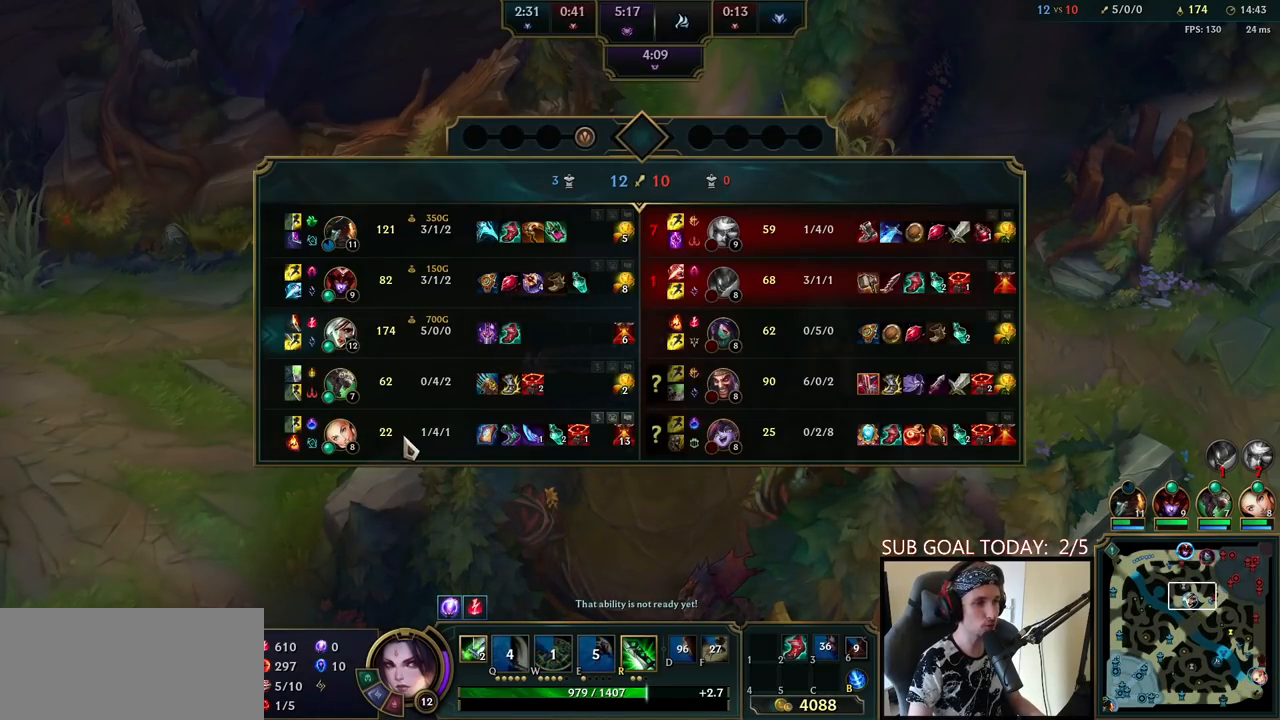
{"keys": ["tab"], "mouse": ["right"], "events": [[283, "mouse_right", "down"], [383, "mouse_right", "up"], [483, "mouse_right", "down"]]}
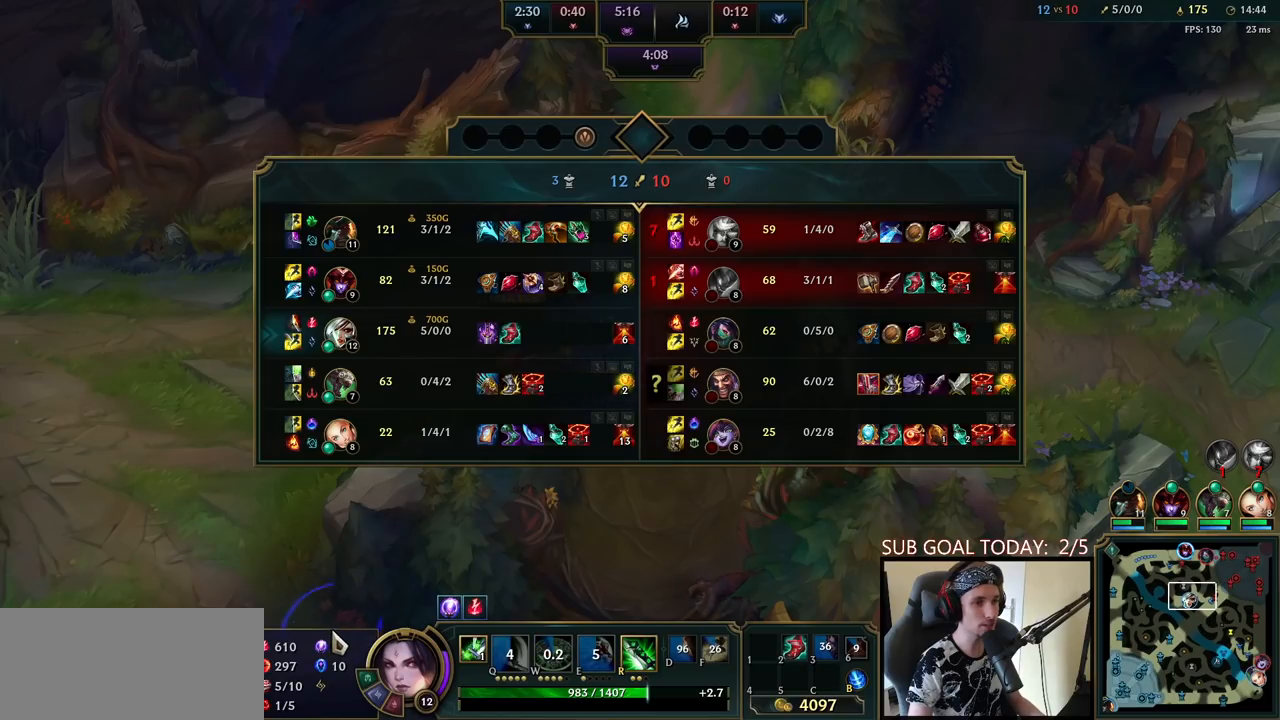
{"keys": [], "mouse": [], "events": [[33, "tab", "up"], [100, "mouse_right", "up"], [383, "mouse_right", "down"], [483, "mouse_right", "up"]]}
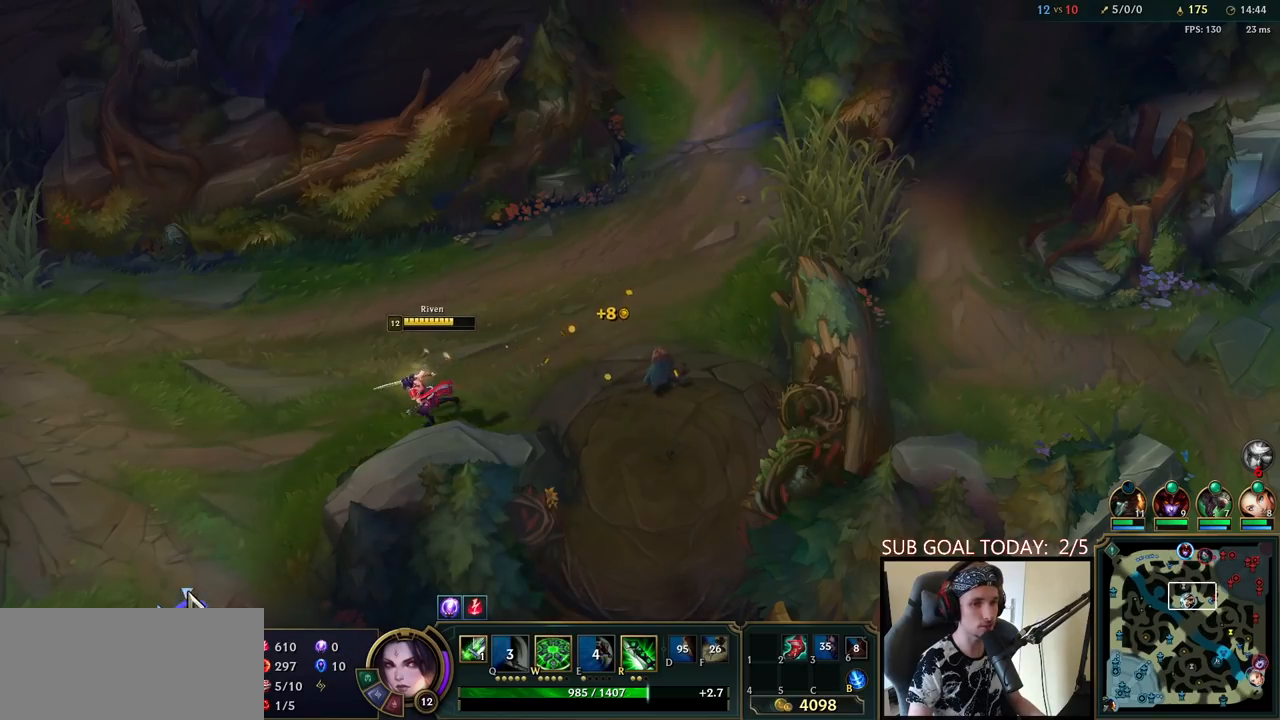
{"keys": ["space"], "mouse": ["right"], "events": [[83, "space", "down"], [100, "mouse_right", "down"], [183, "mouse_right", "up"], [283, "mouse_right", "down"], [383, "mouse_right", "up"], [450, "mouse_right", "down"]]}